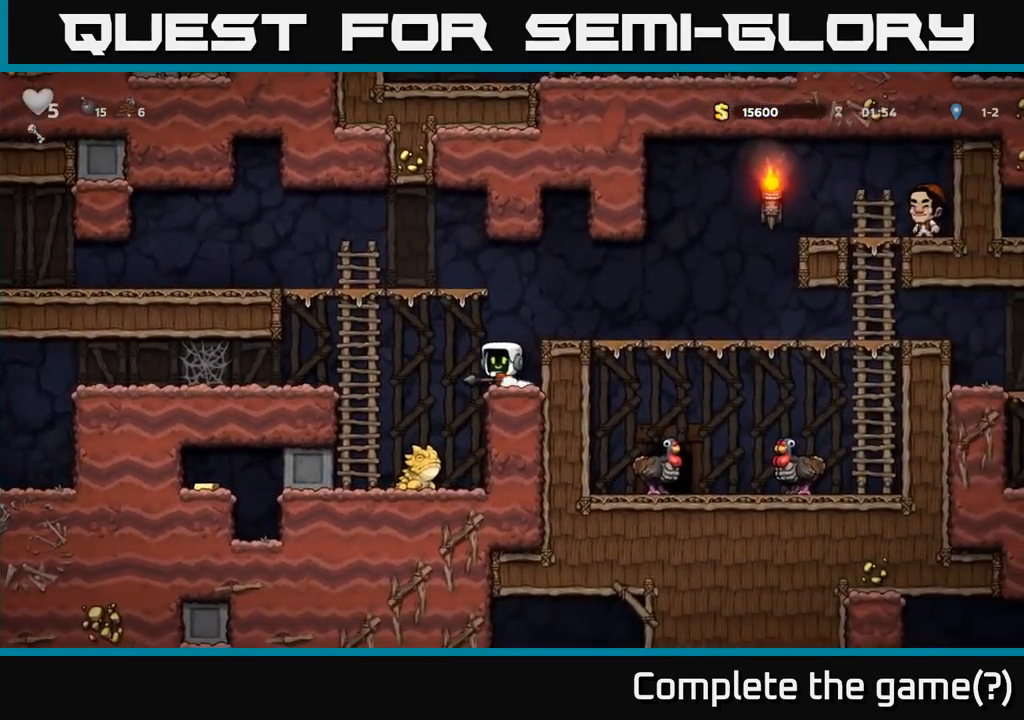
Gameplay with a controller (Xbox layout); each line is a JSON object with the inputs held at the frame after it (dt_ms = milliseconds from this image to that frame). "events" lists button and stick changes between this image and that frame as [ms after this image, input, new state], when the widget could be followed in between. Not read: right_stick.
{"dt_ms": 500, "buttons": [], "left_stick": "down-left", "events": [[34, "A", "up"], [284, "left_stick", "up"], [417, "left_stick", "down-left"]]}
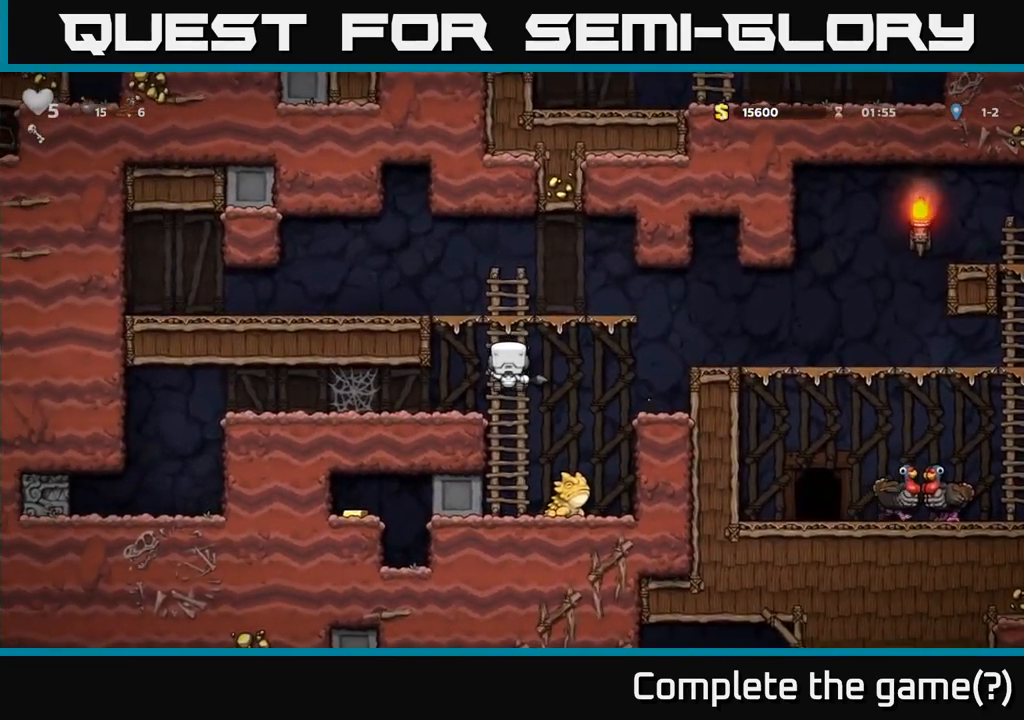
{"dt_ms": 500, "buttons": [], "left_stick": "center", "events": [[117, "left_stick", "down"], [267, "X", "down"], [350, "X", "up"], [367, "left_stick", "center"]]}
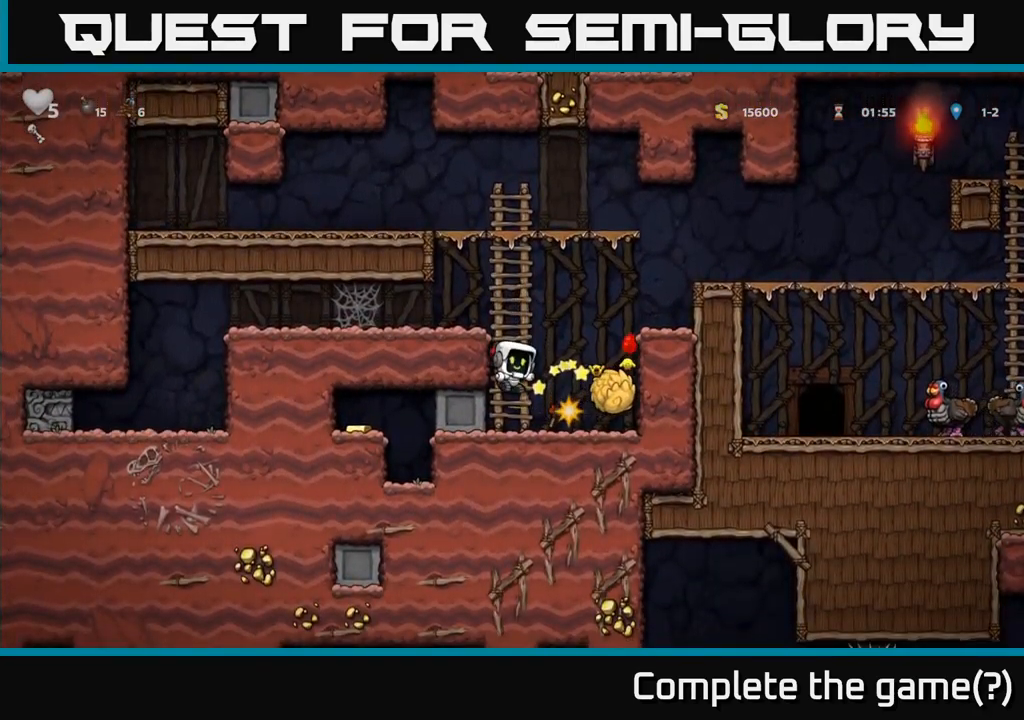
{"dt_ms": 500, "buttons": [], "left_stick": "left", "events": [[234, "left_stick", "left"], [284, "A", "down"], [367, "A", "up"], [384, "left_stick", "down"], [450, "left_stick", "left"]]}
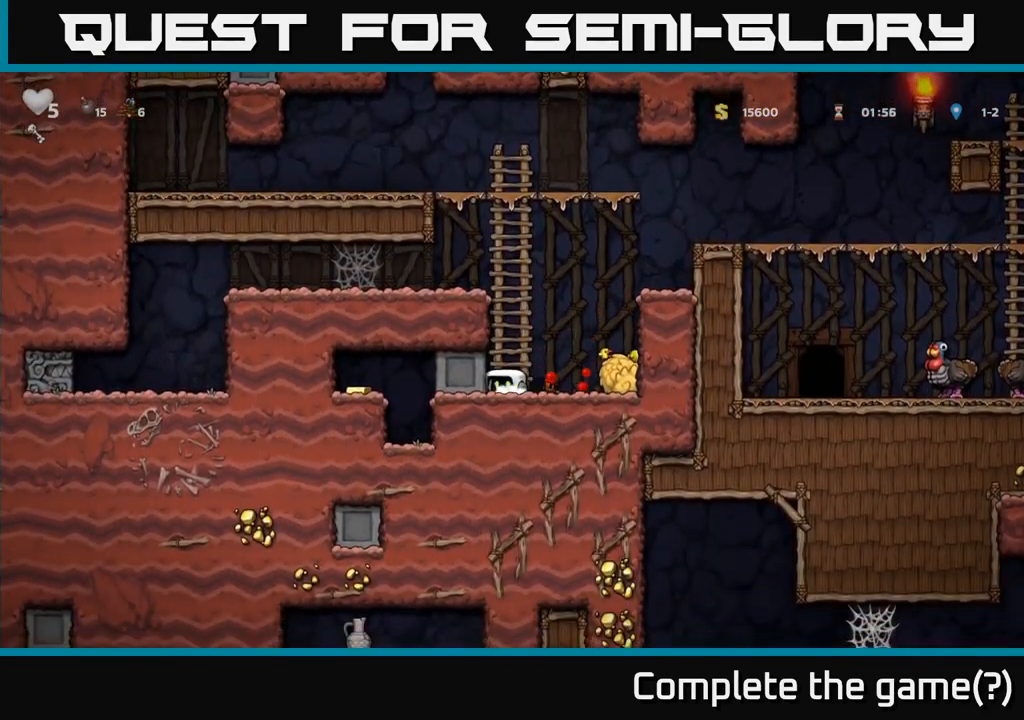
{"dt_ms": 484, "buttons": [], "left_stick": "left", "events": []}
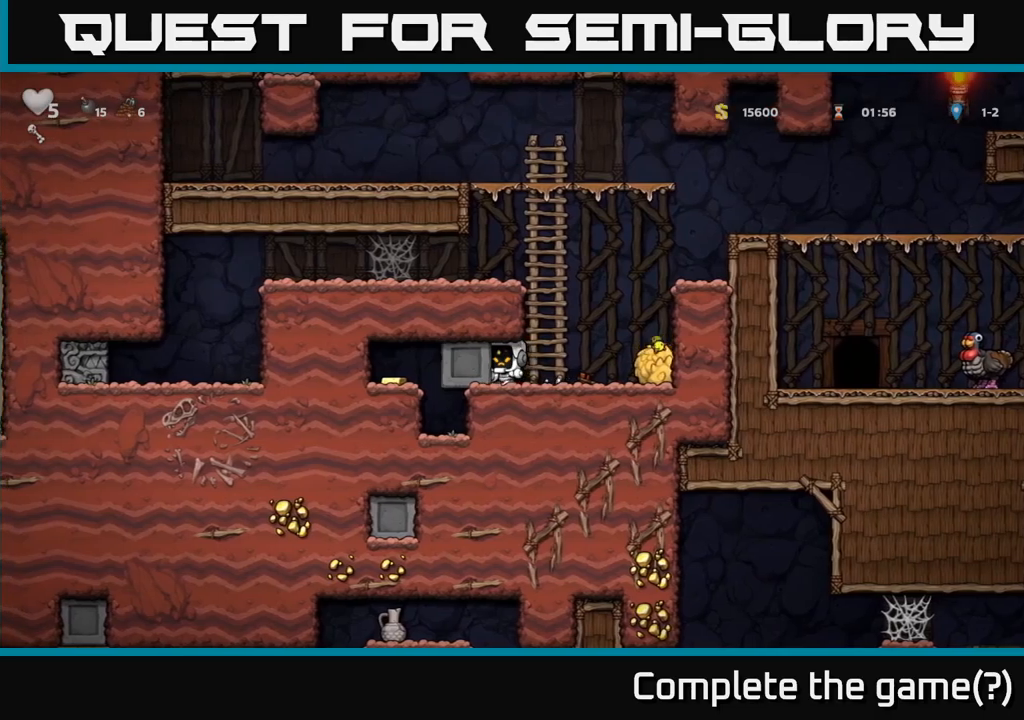
{"dt_ms": 500, "buttons": [], "left_stick": "left", "events": []}
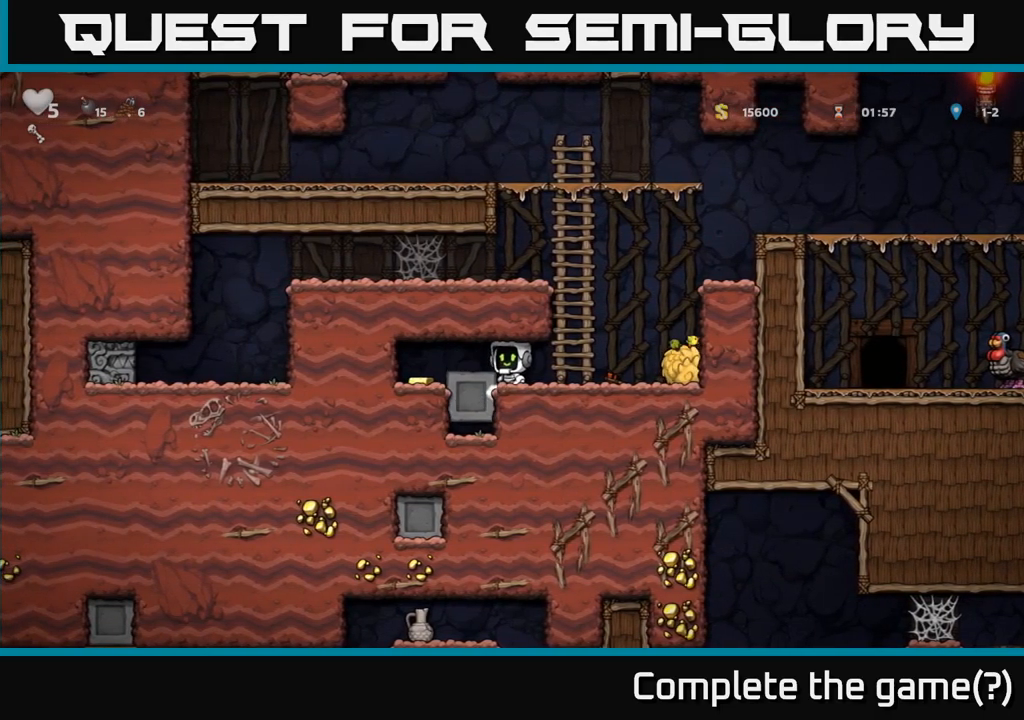
{"dt_ms": 1000, "buttons": [], "left_stick": "up-left"}
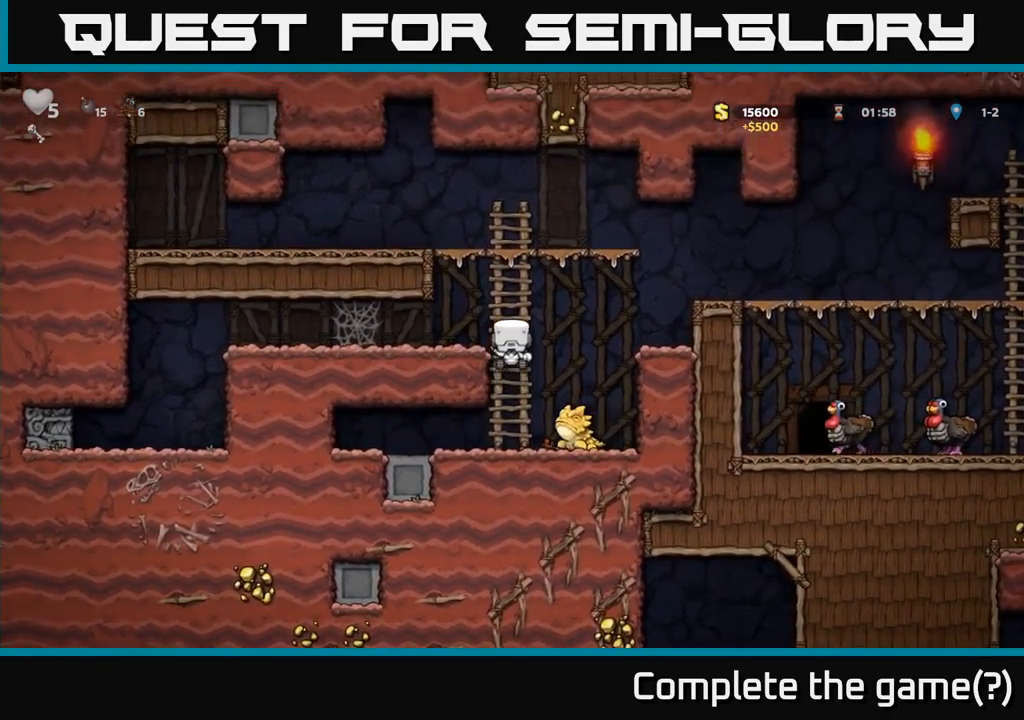
{"dt_ms": 500, "buttons": [], "left_stick": "right", "events": [[300, "left_stick", "right"], [317, "A", "down"], [467, "A", "up"]]}
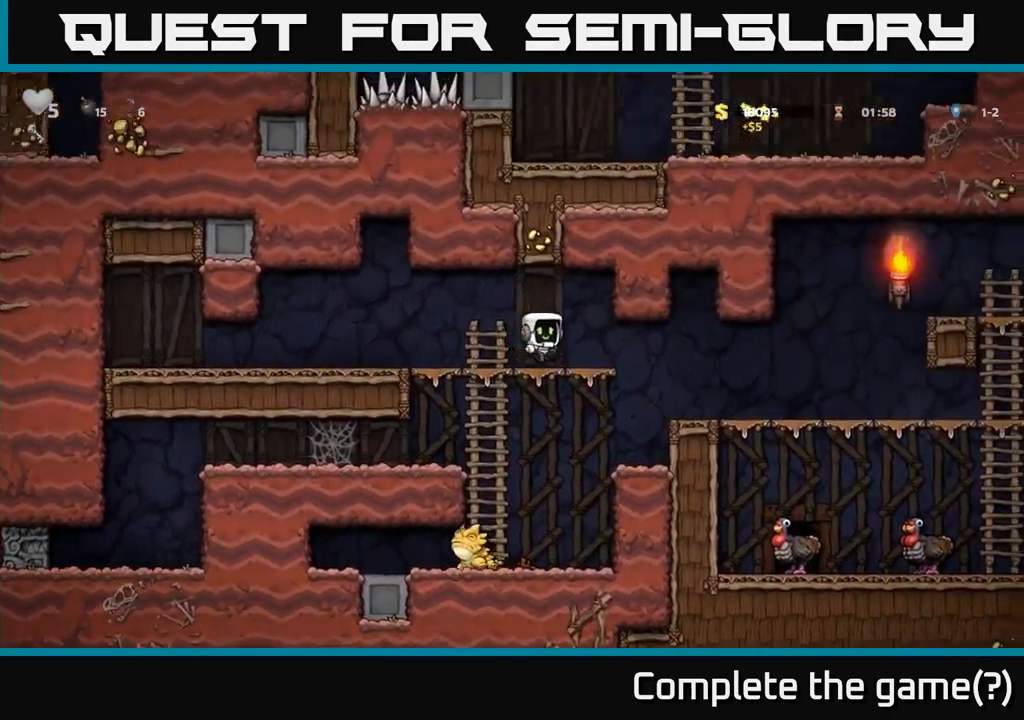
{"dt_ms": 500, "buttons": [], "left_stick": "right", "events": []}
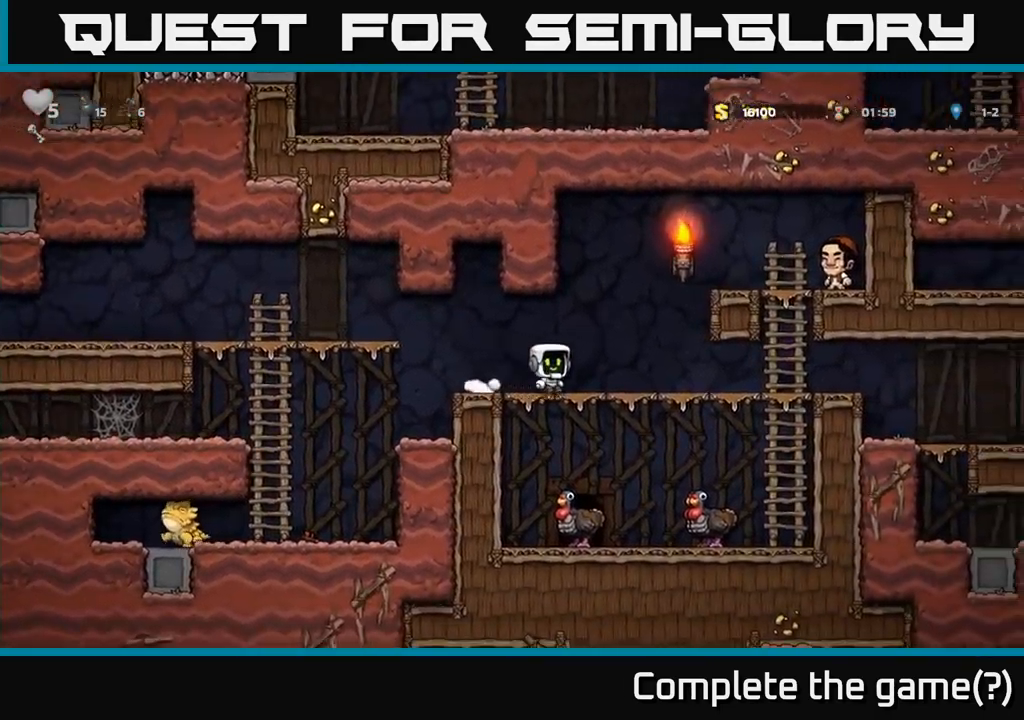
{"dt_ms": 1000, "buttons": [], "left_stick": "center"}
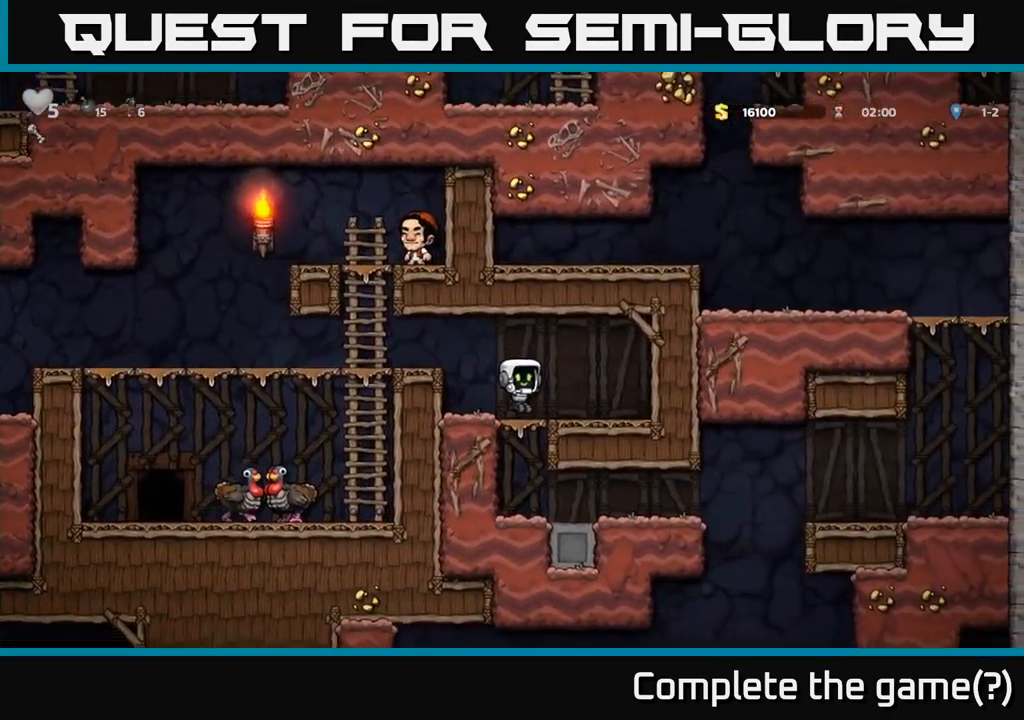
{"dt_ms": 500, "buttons": [], "left_stick": "center", "events": [[83, "left_stick", "down-left"], [150, "A", "down"], [217, "A", "up"], [267, "left_stick", "center"]]}
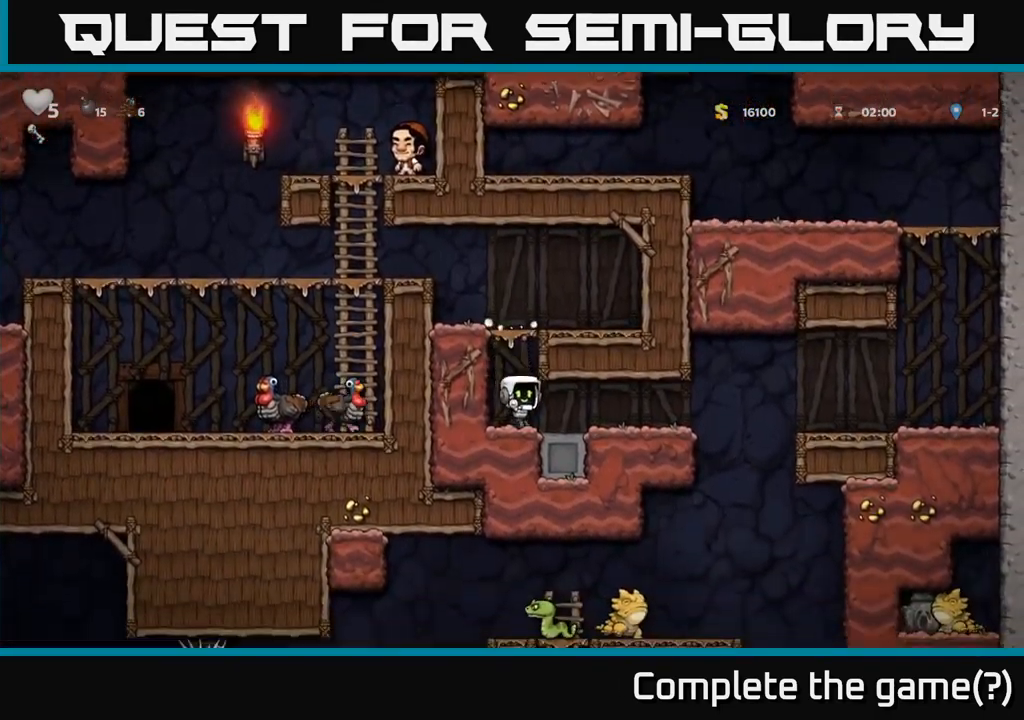
{"dt_ms": 1000, "buttons": [], "left_stick": "left"}
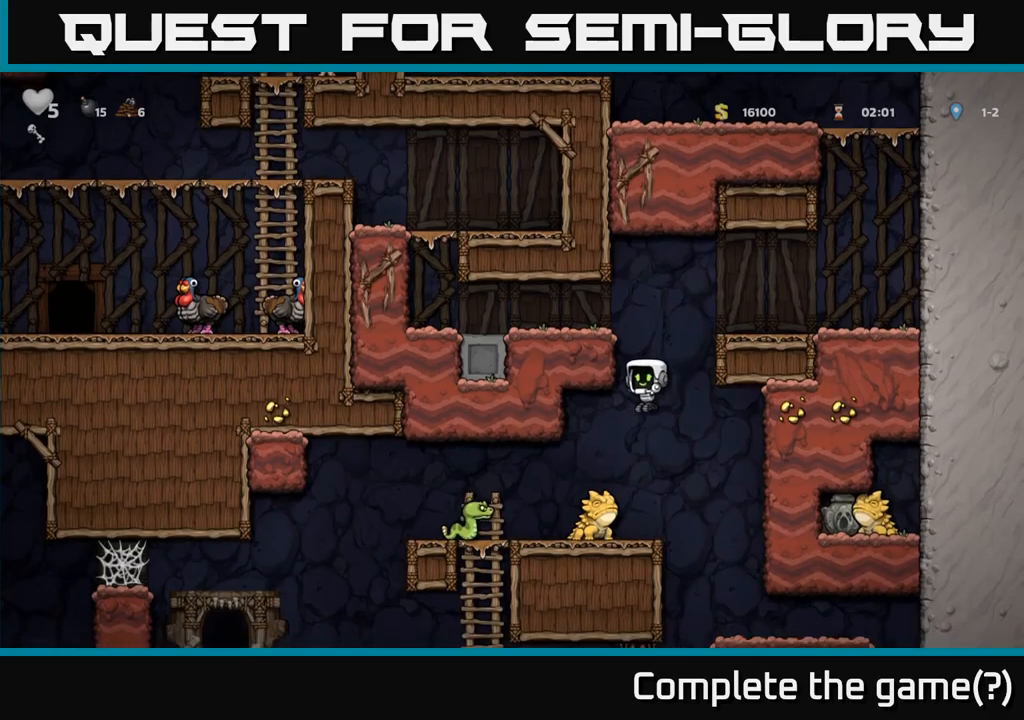
{"dt_ms": 500, "buttons": [], "left_stick": "center", "events": [[17, "left_stick", "center"], [184, "left_stick", "left"], [284, "left_stick", "center"]]}
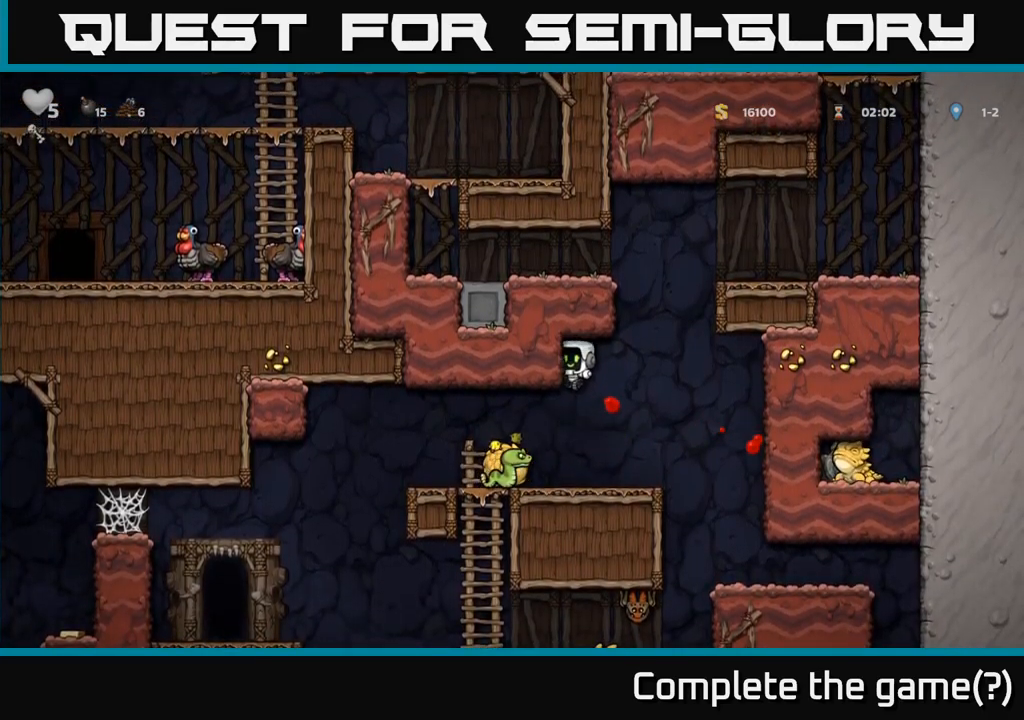
{"dt_ms": 500, "buttons": ["A"], "left_stick": "center", "events": [[34, "left_stick", "right"], [134, "left_stick", "center"], [400, "A", "down"]]}
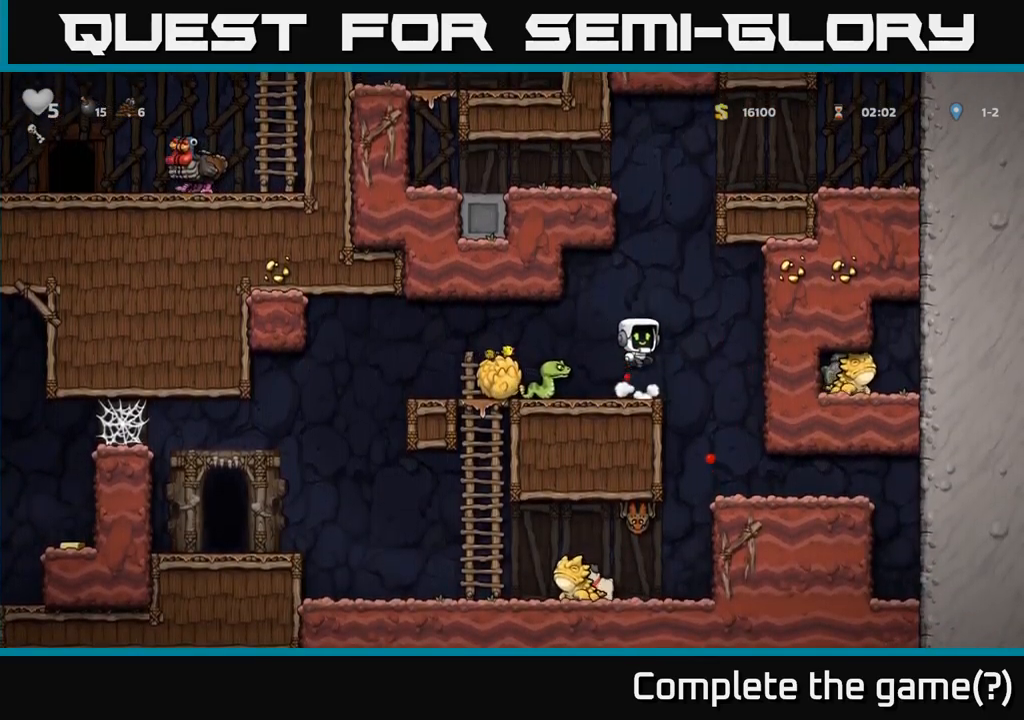
{"dt_ms": 500, "buttons": [], "left_stick": "center", "events": [[34, "A", "up"], [34, "left_stick", "left"], [134, "left_stick", "center"]]}
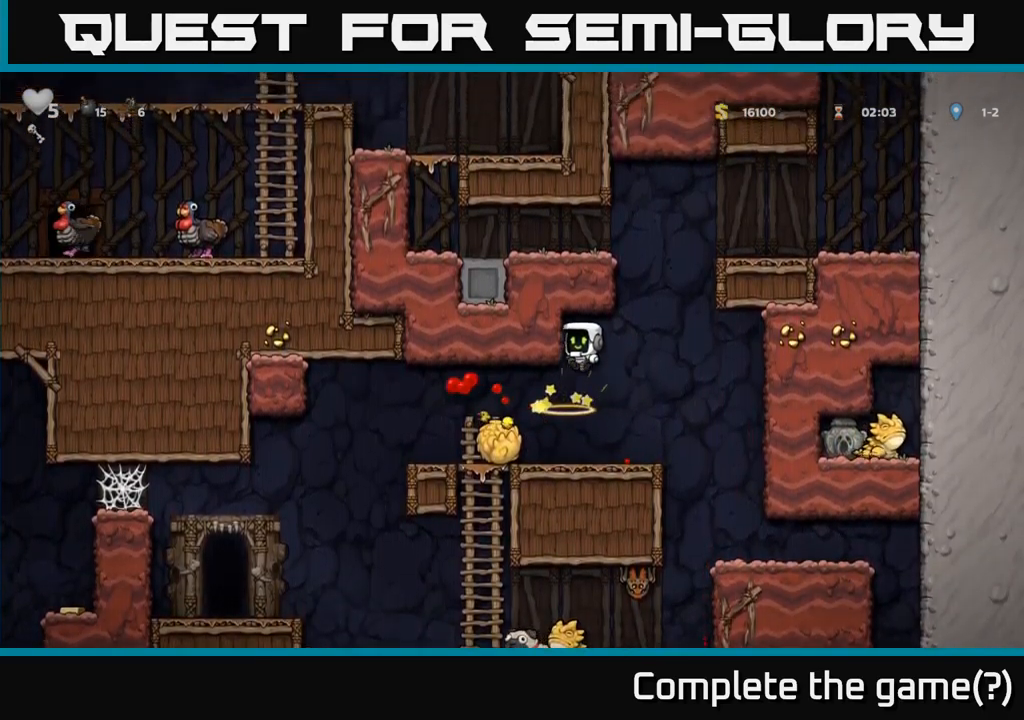
{"dt_ms": 500, "buttons": [], "left_stick": "center", "events": [[184, "left_stick", "right"], [434, "left_stick", "center"]]}
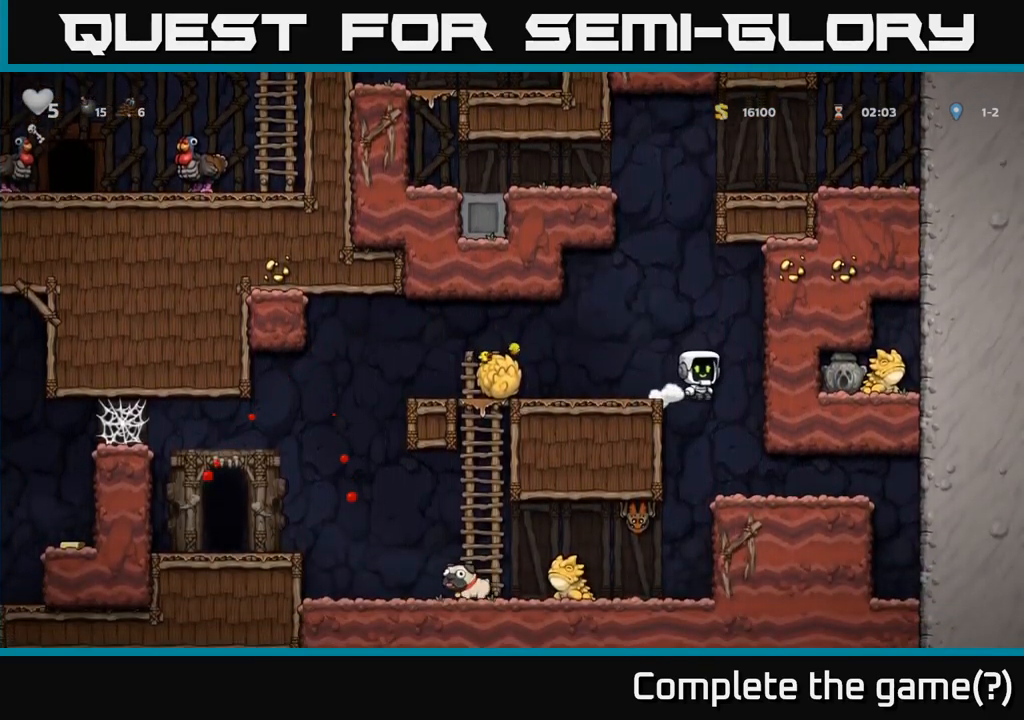
{"dt_ms": 500, "buttons": [], "left_stick": "center", "events": []}
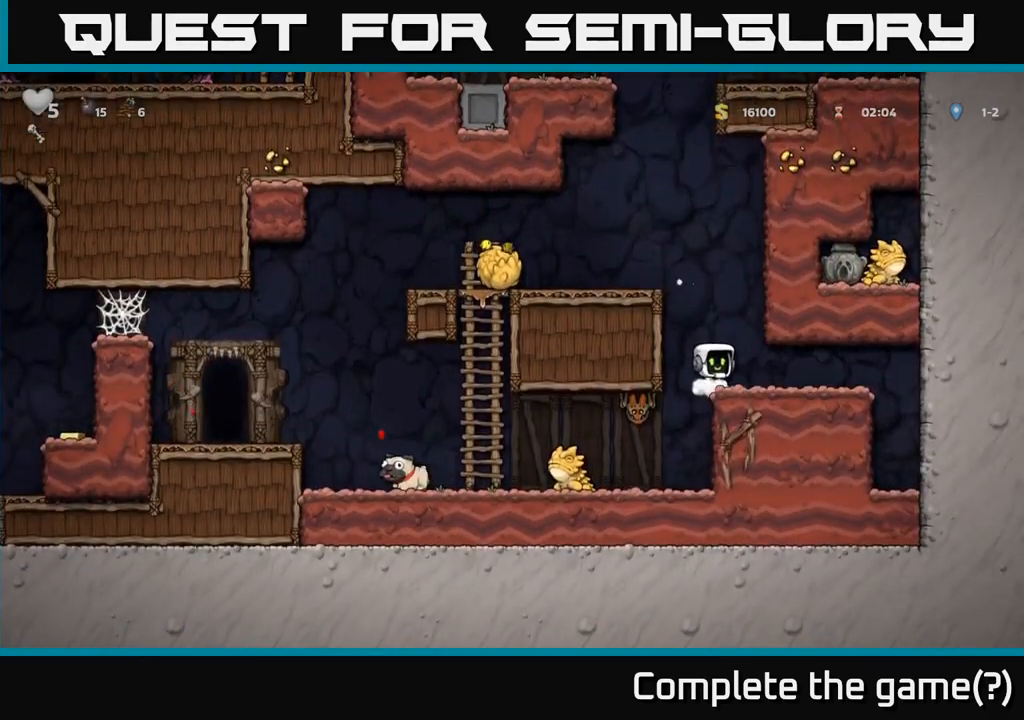
{"dt_ms": 500, "buttons": [], "left_stick": "center", "events": [[167, "left_stick", "left"], [200, "X", "down"], [267, "left_stick", "center"], [367, "X", "up"]]}
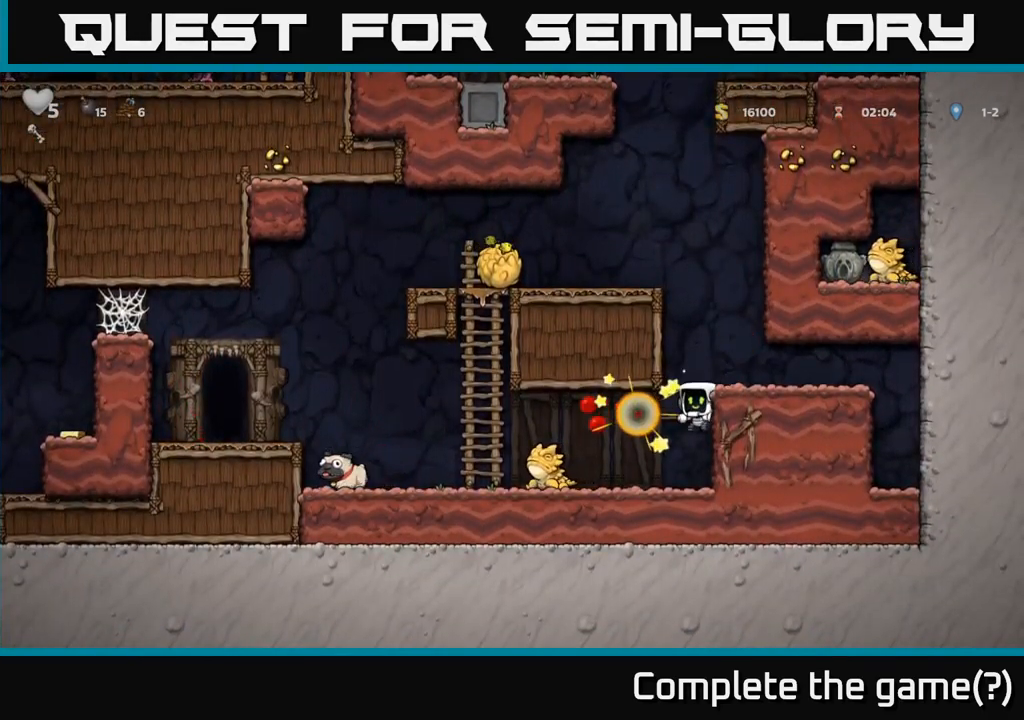
{"dt_ms": 500, "buttons": ["A"], "left_stick": "left", "events": [[317, "left_stick", "left"], [484, "A", "down"]]}
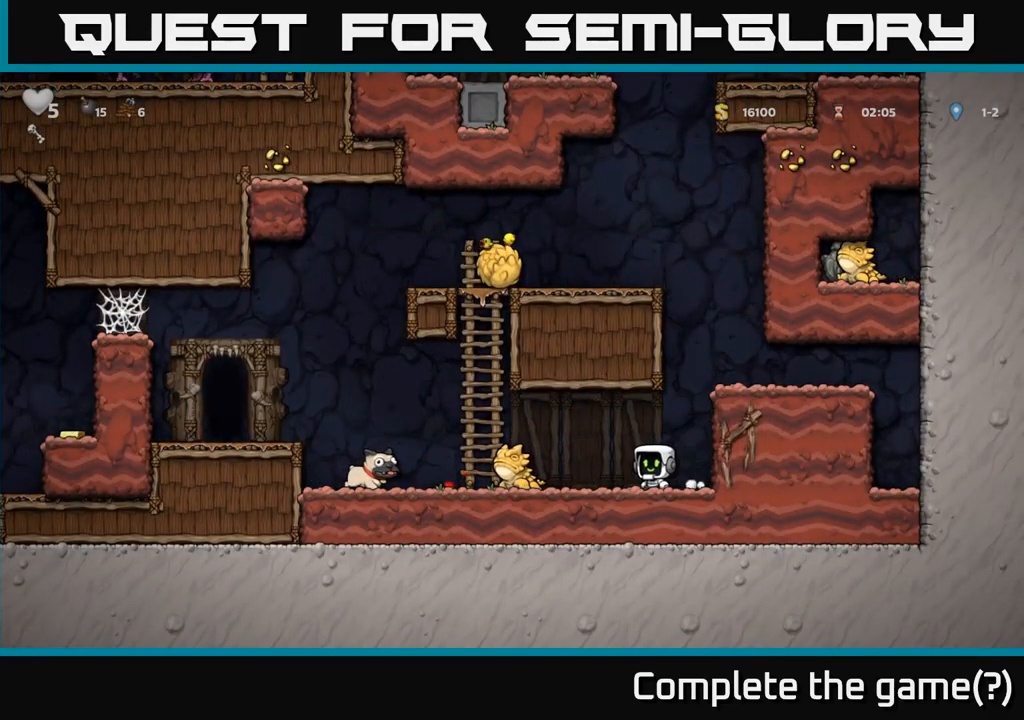
{"dt_ms": 500, "buttons": [], "left_stick": "center", "events": [[117, "A", "up"], [484, "left_stick", "center"]]}
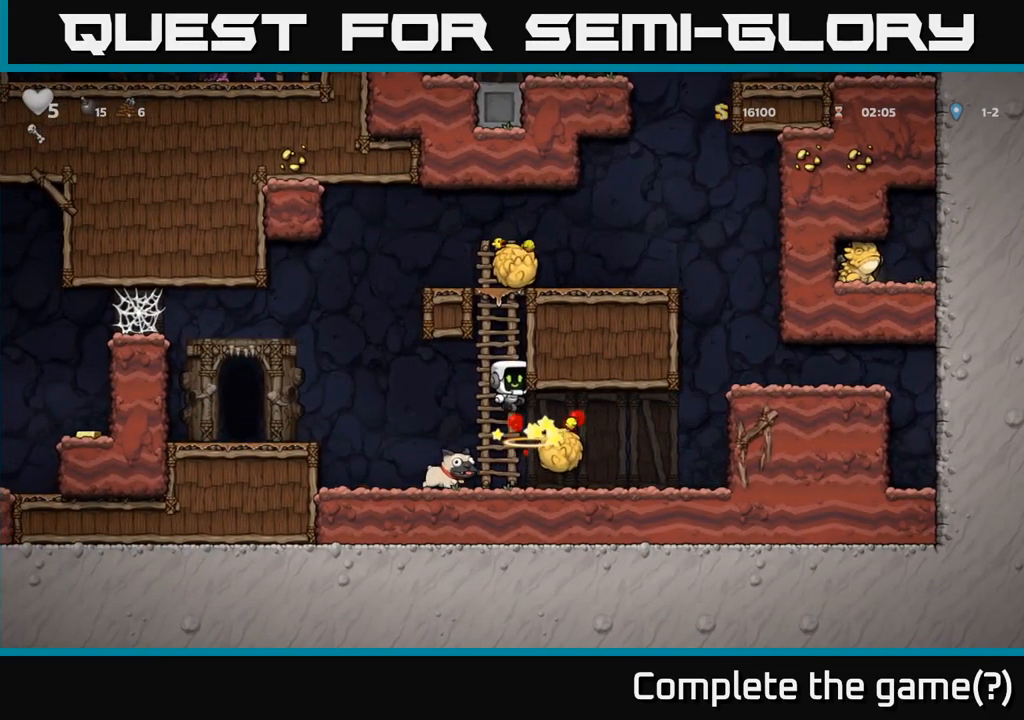
{"dt_ms": 500, "buttons": [], "left_stick": "down-left", "events": [[434, "left_stick", "down-left"]]}
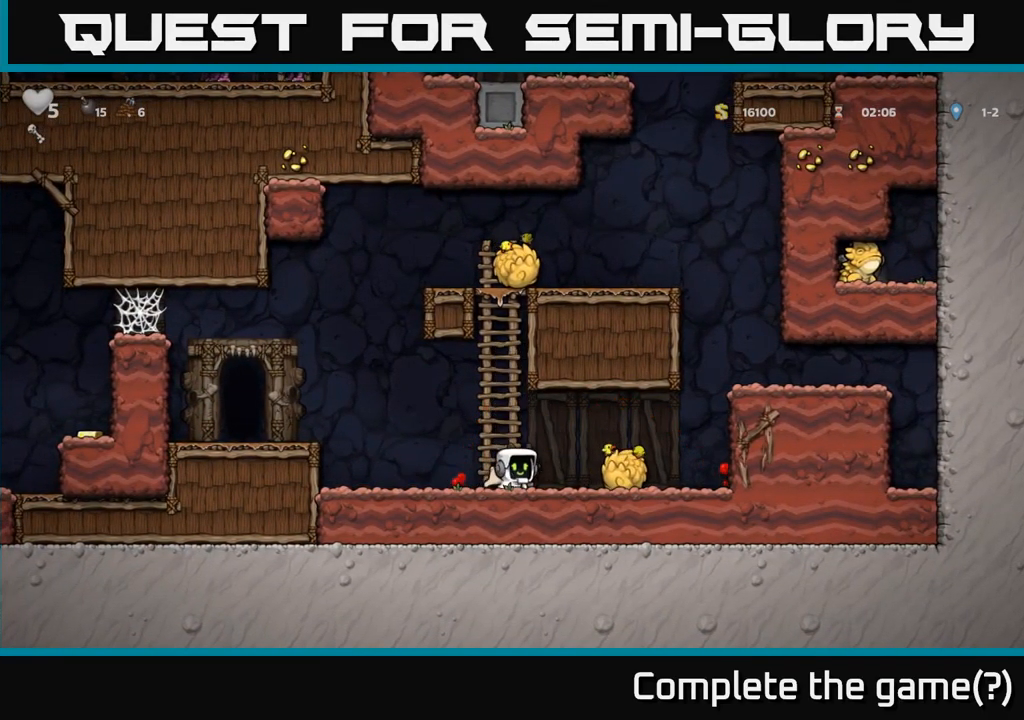
{"dt_ms": 500, "buttons": [], "left_stick": "left", "events": [[50, "X", "down"], [150, "X", "up"], [150, "left_stick", "left"], [250, "A", "down"], [467, "A", "up"]]}
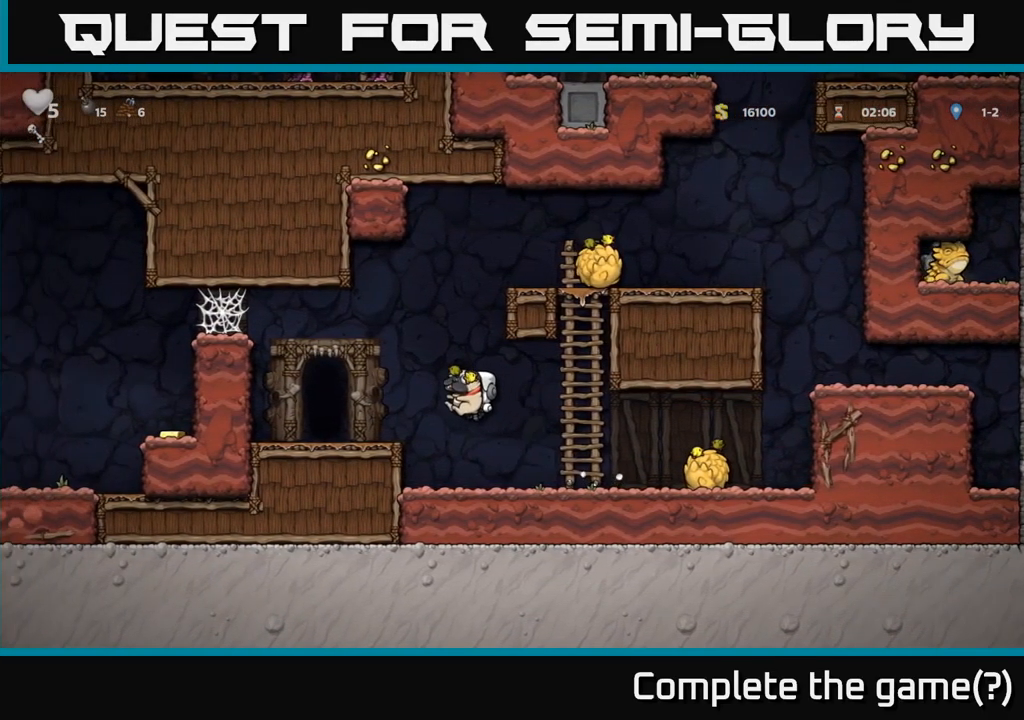
{"dt_ms": 516, "buttons": [], "left_stick": "left", "events": [[316, "A", "down"], [500, "A", "up"]]}
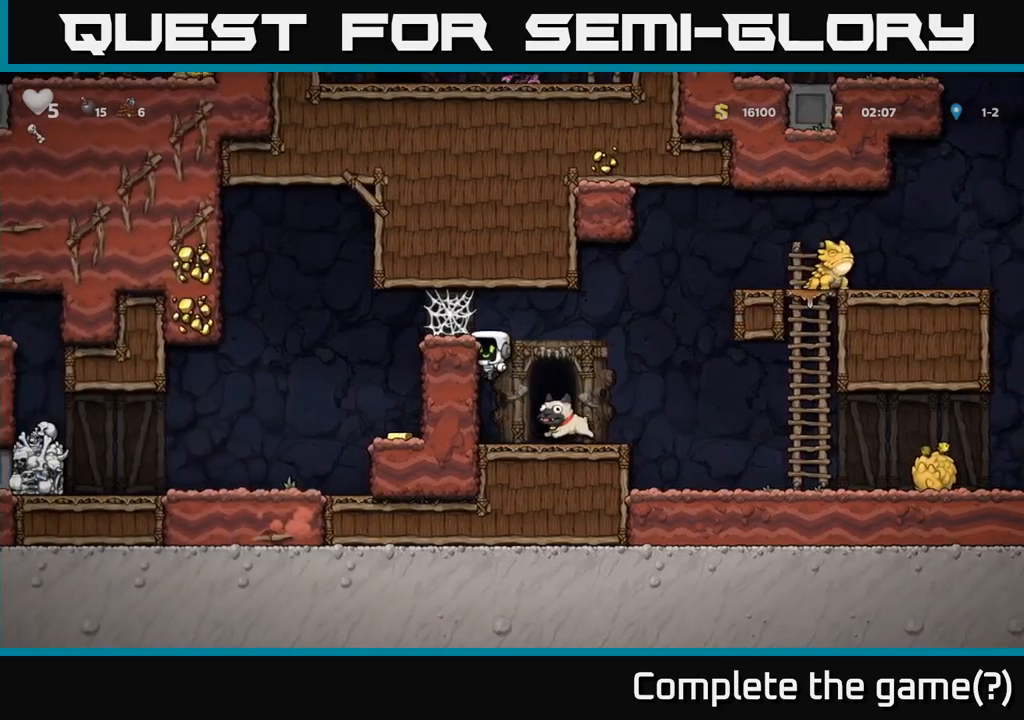
{"dt_ms": 500, "buttons": [], "left_stick": "left", "events": [[134, "A", "down"], [300, "A", "up"], [417, "A", "down"], [500, "A", "up"]]}
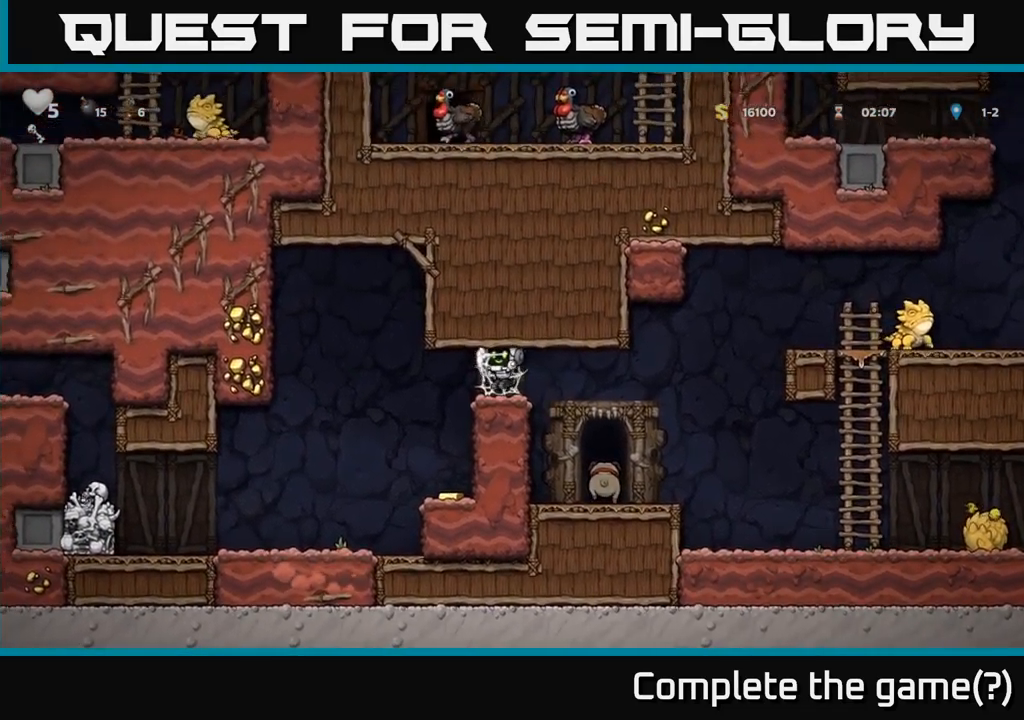
{"dt_ms": 500, "buttons": [], "left_stick": "right", "events": [[100, "A", "down"], [167, "A", "up"], [484, "left_stick", "right"]]}
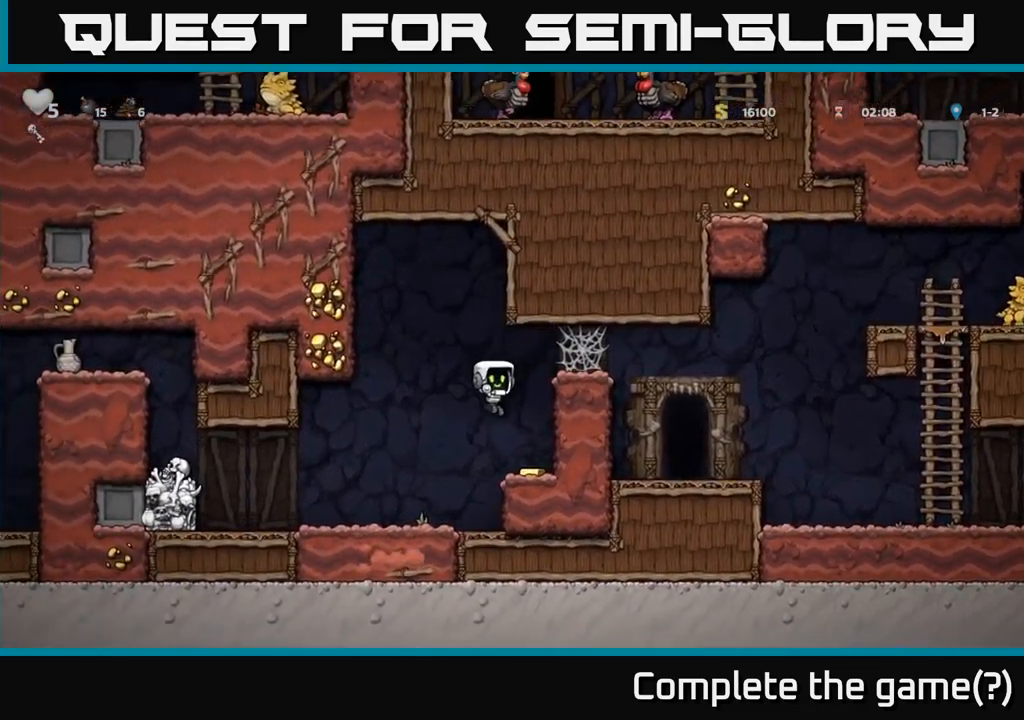
{"dt_ms": 500, "buttons": [], "left_stick": "left", "events": [[117, "left_stick", "center"], [350, "left_stick", "left"], [417, "A", "down"], [484, "A", "up"]]}